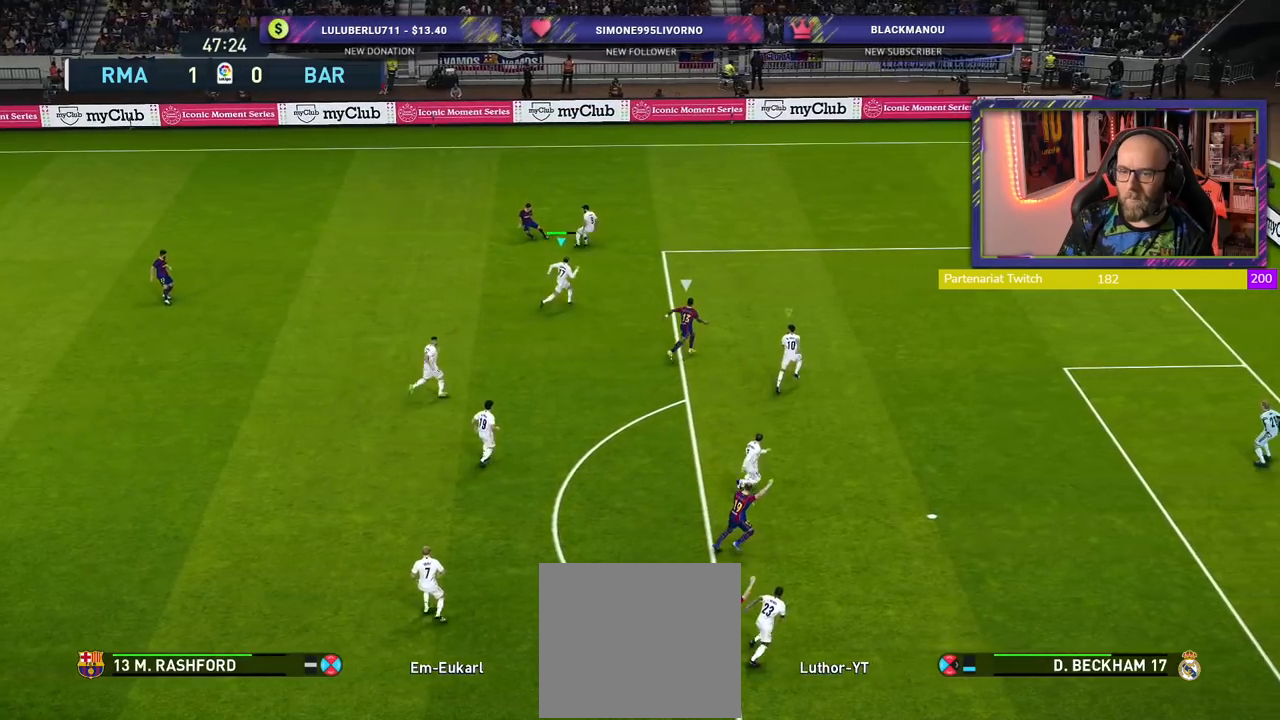
Gameplay with a controller (PlayStation layout); each line is a JSON object with the inputs held at the frame after it. "events" lists button and stick changes between this image and that frame as [ms after this image, input, new state], when the widget could be followed in between.
{"buttons": ["R2"], "left_stick": "left", "right_stick": "center", "events": [[300, "SQUARE", "up"], [320, "left_stick", "up-left"], [340, "R1", "down"], [360, "R2", "up"], [460, "left_stick", "left"], [480, "R1", "up"], [480, "R2", "down"]]}
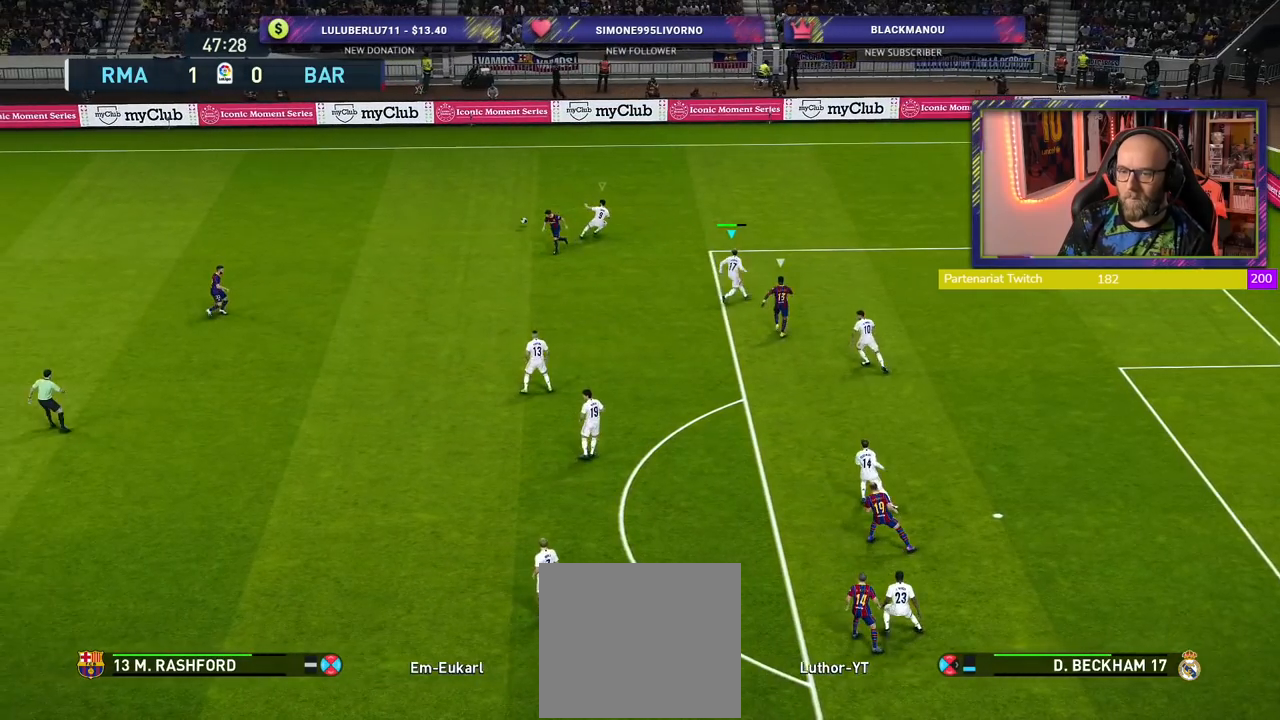
{"buttons": ["R2"], "left_stick": "left", "right_stick": "center", "events": [[120, "L1", "down"], [280, "L1", "up"]]}
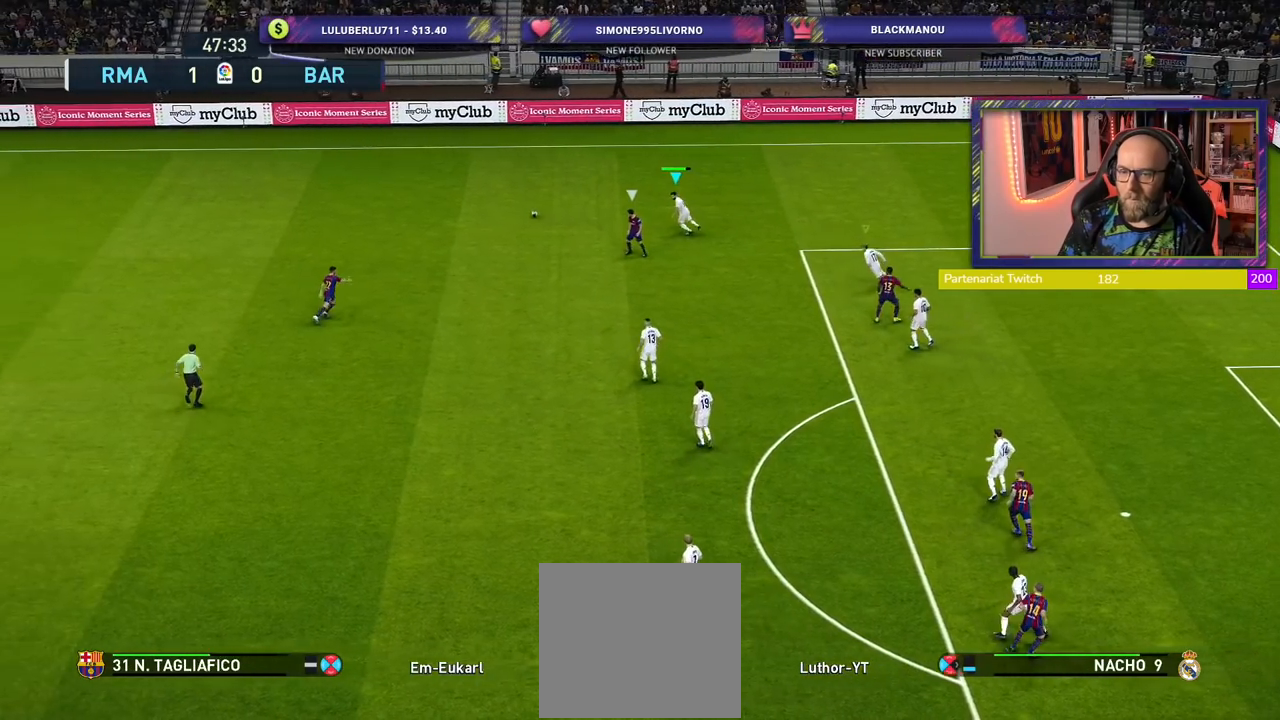
{"buttons": ["R2"], "left_stick": "left", "right_stick": "center", "events": []}
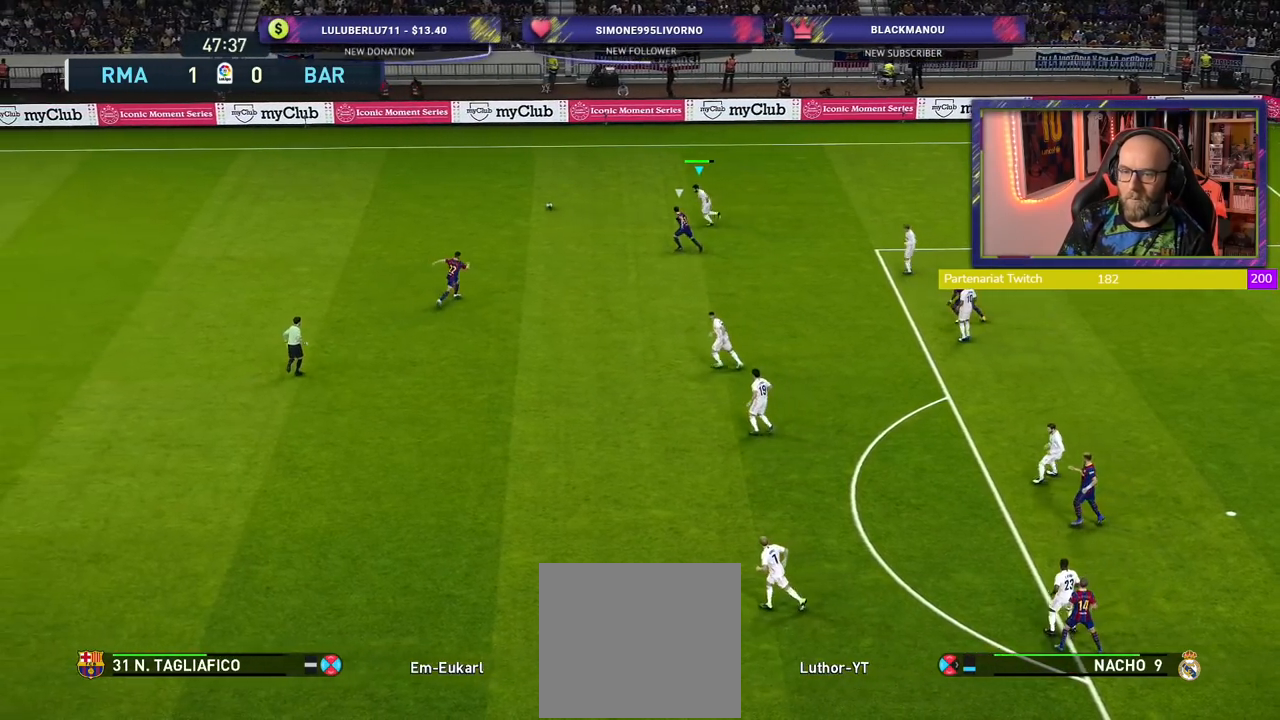
{"buttons": ["R2"], "left_stick": "left", "right_stick": "center", "events": []}
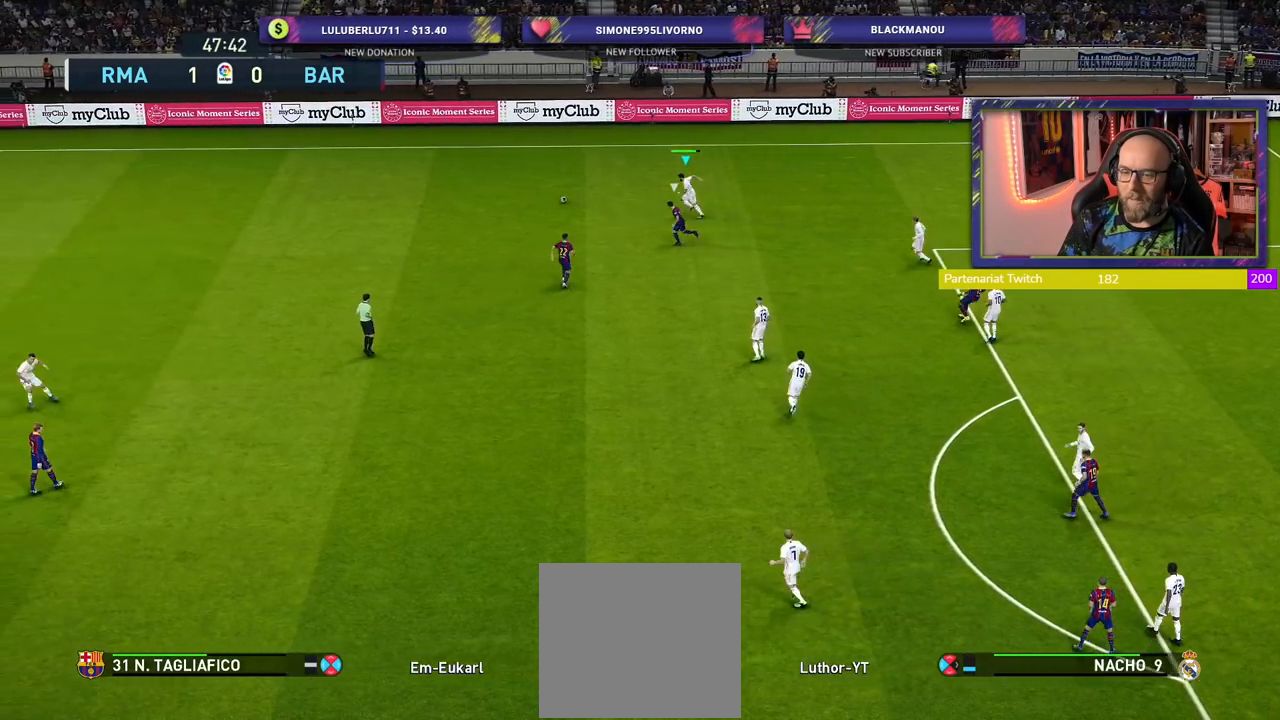
{"buttons": ["R2"], "left_stick": "left", "right_stick": "center", "events": []}
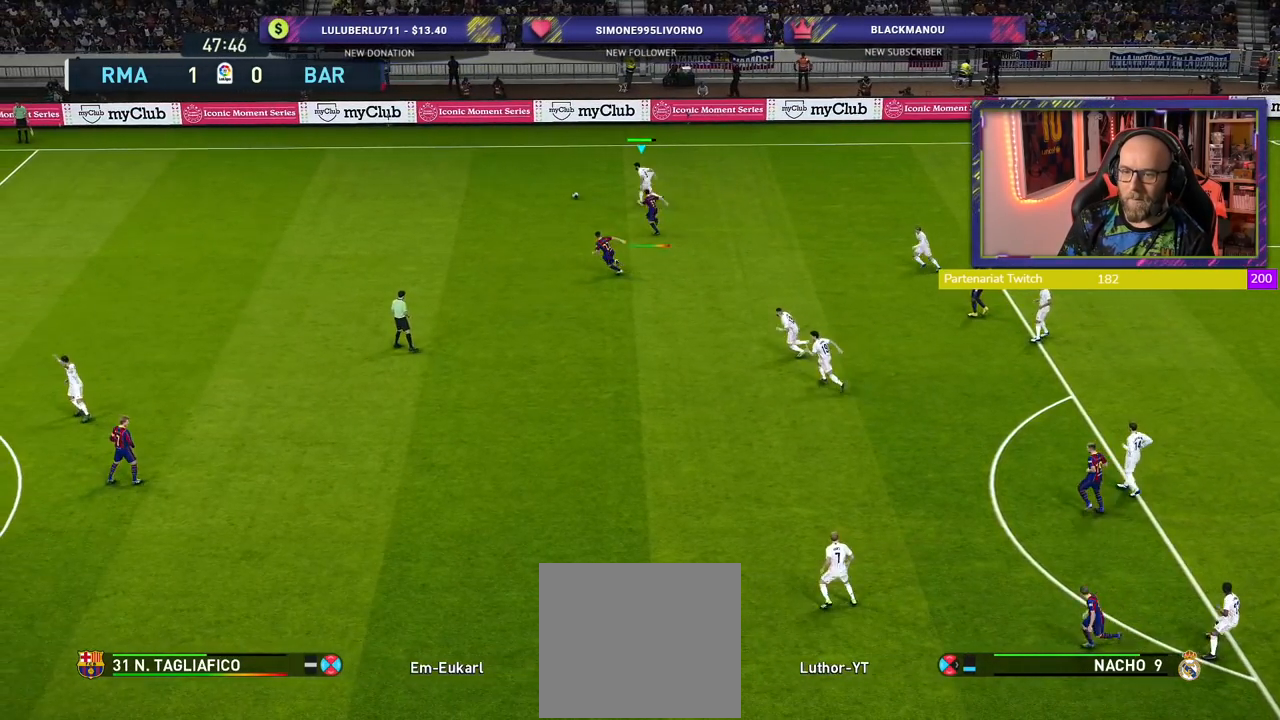
{"buttons": ["R2"], "left_stick": "left", "right_stick": "center", "events": []}
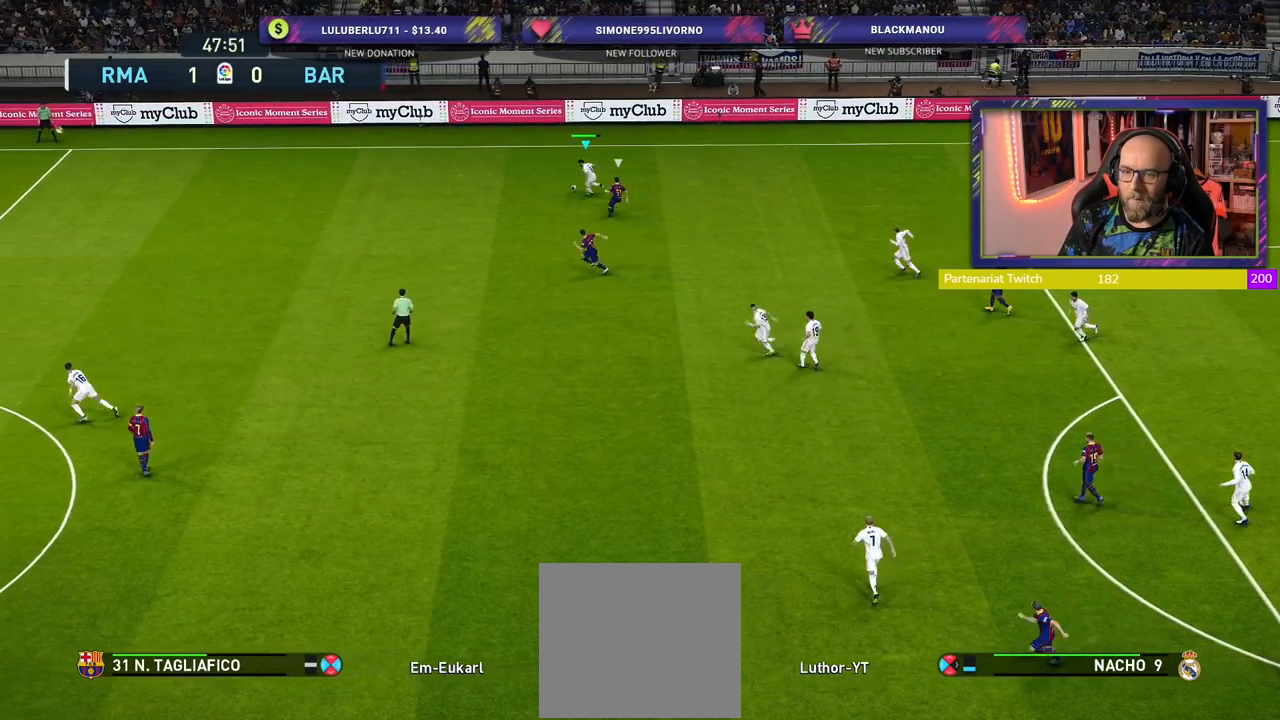
{"buttons": ["R2"], "left_stick": "left", "right_stick": "center", "events": []}
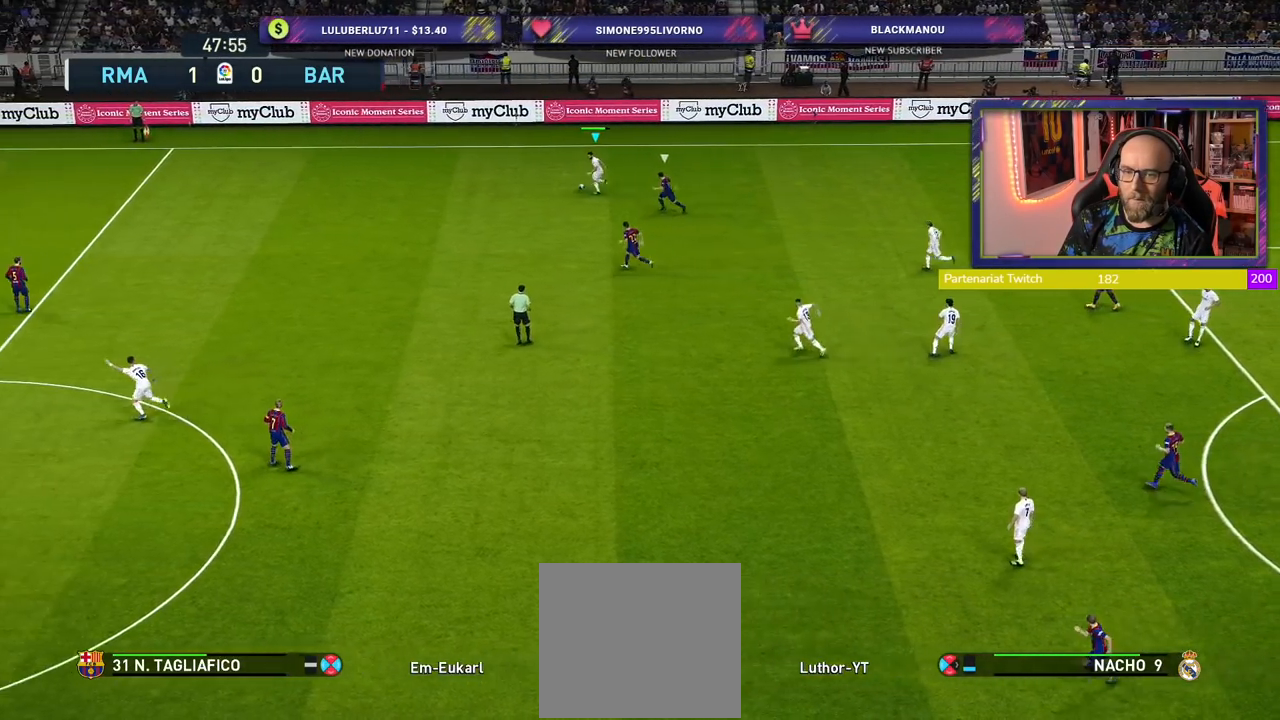
{"buttons": ["R2"], "left_stick": "left", "right_stick": "center", "events": []}
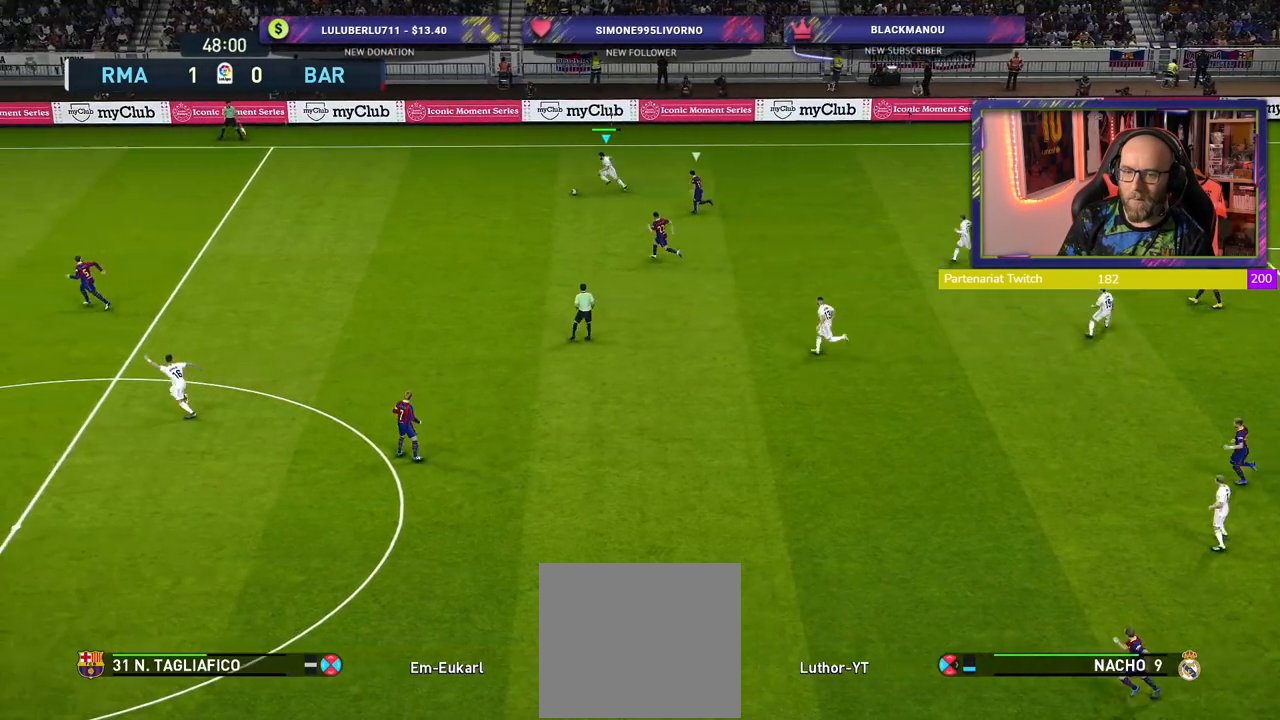
{"buttons": ["R2"], "left_stick": "down-left", "right_stick": "center", "events": [[260, "left_stick", "down-left"]]}
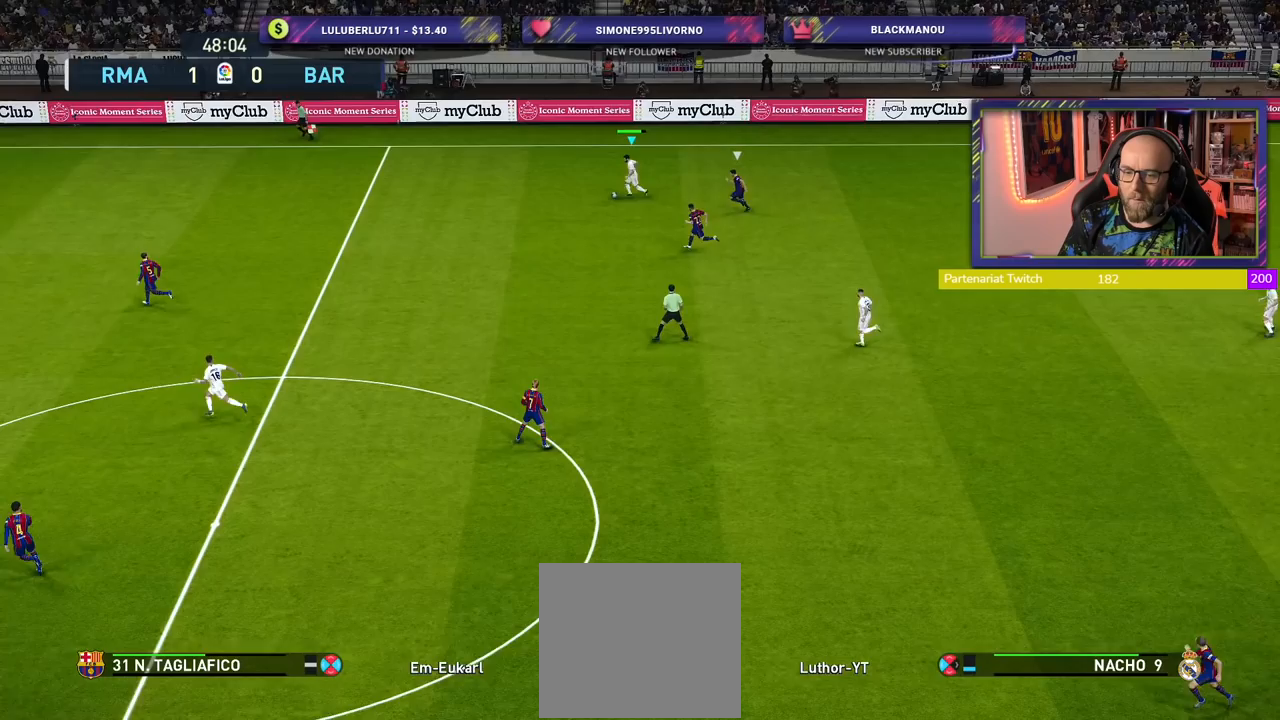
{"buttons": ["R2"], "left_stick": "down-left", "right_stick": "center", "events": []}
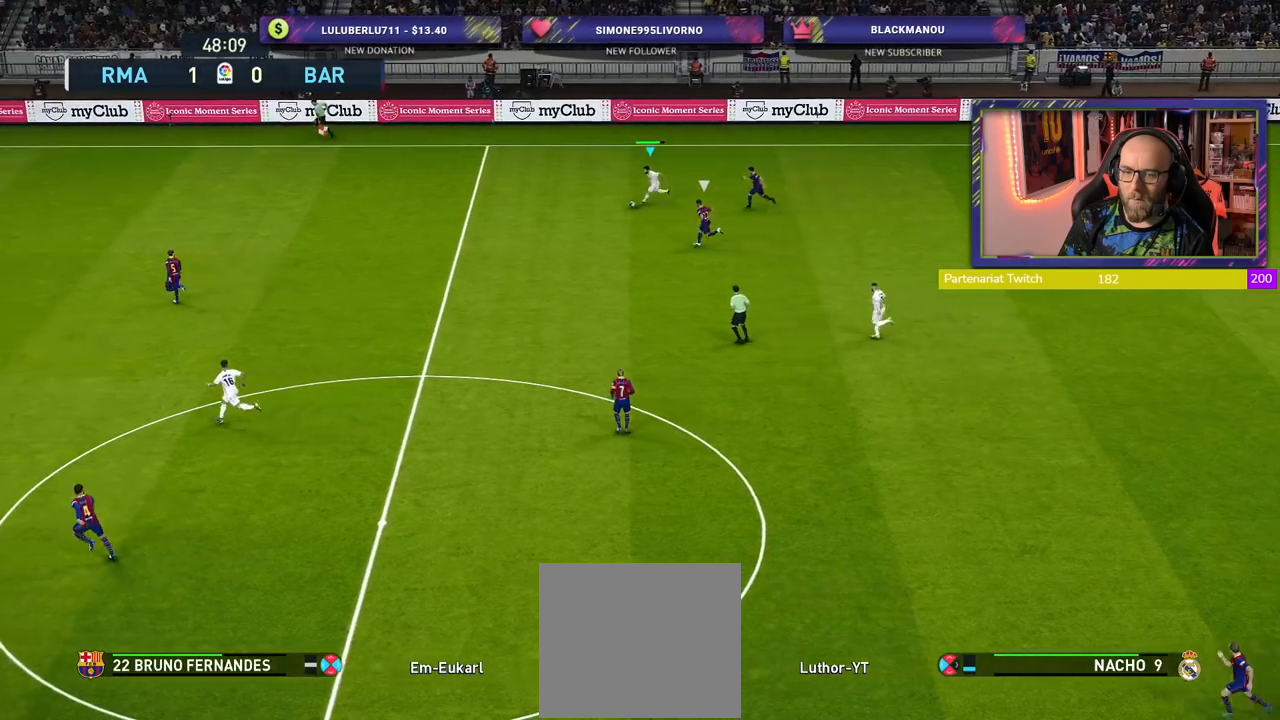
{"buttons": ["R2"], "left_stick": "down-left", "right_stick": "center", "events": [[240, "CROSS", "down"], [400, "CROSS", "up"]]}
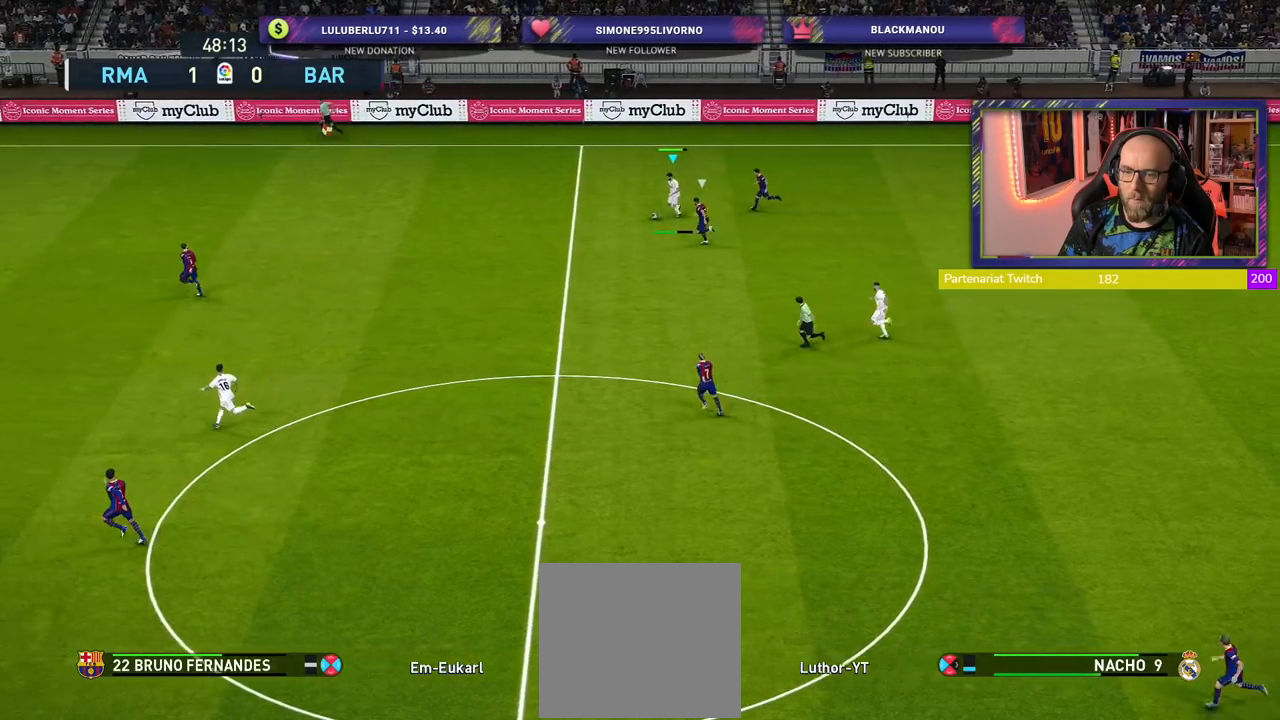
{"buttons": ["R2"], "left_stick": "right", "right_stick": "center", "events": [[60, "left_stick", "center"], [440, "left_stick", "right"]]}
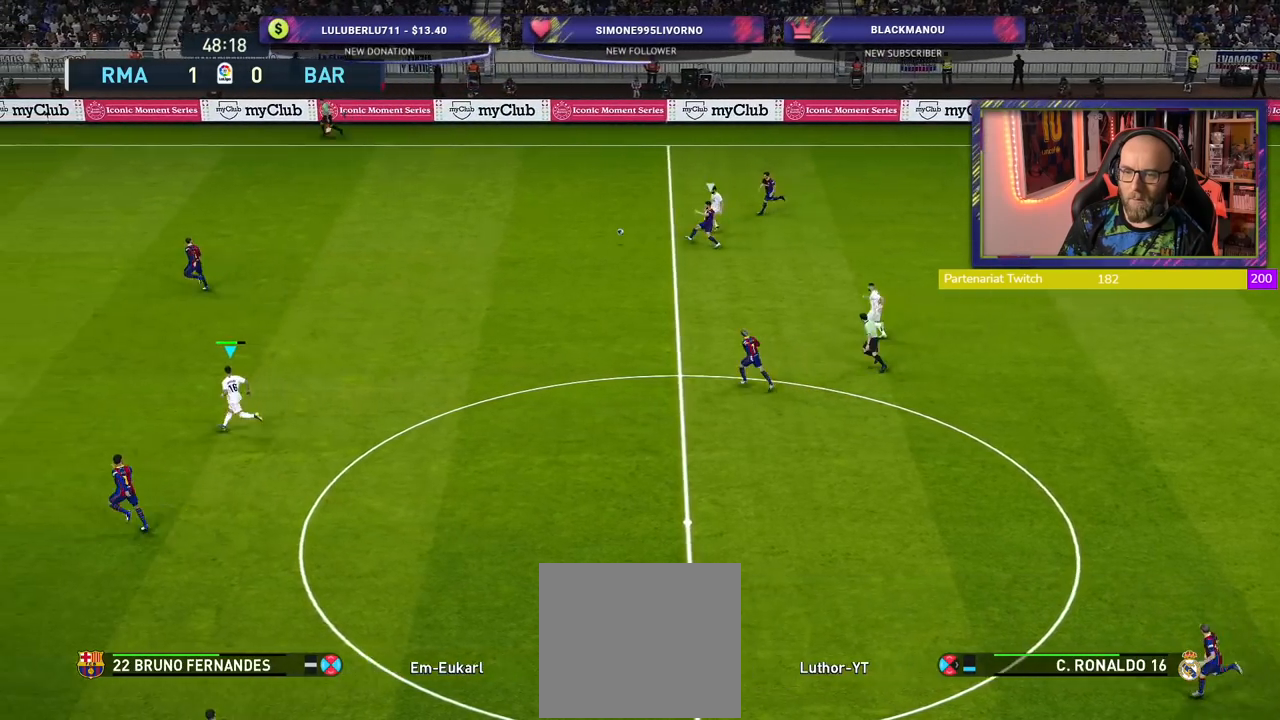
{"buttons": [], "left_stick": "up-right", "right_stick": "center", "events": [[100, "R2", "up"], [120, "left_stick", "up-right"], [280, "left_stick", "up"], [440, "left_stick", "up-right"]]}
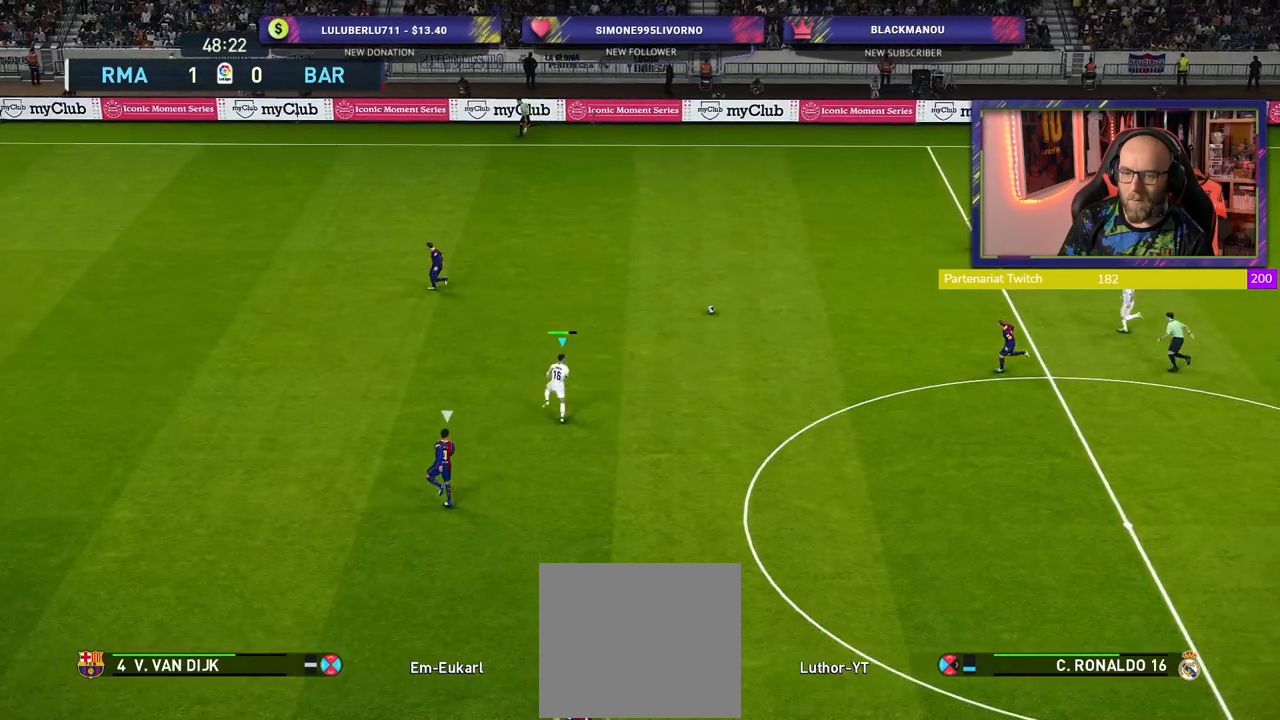
{"buttons": [], "left_stick": "up", "right_stick": "center", "events": [[100, "left_stick", "right"], [380, "left_stick", "up"]]}
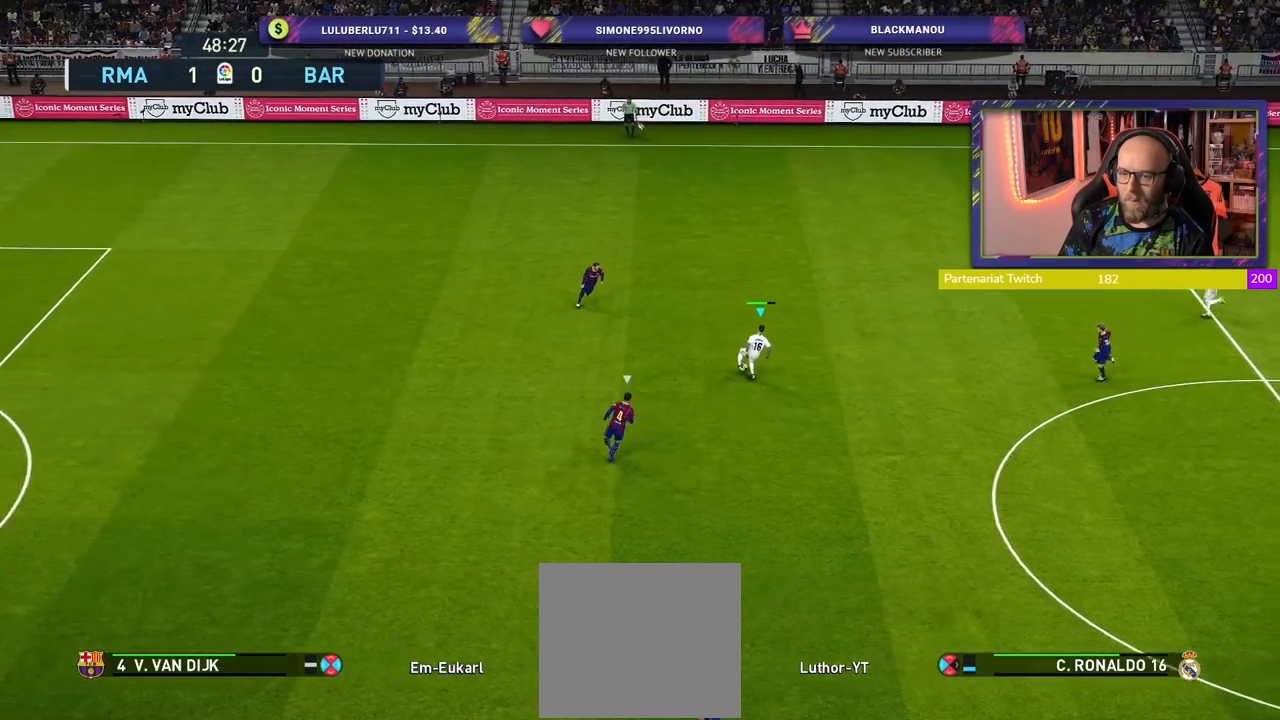
{"buttons": [], "left_stick": "up", "right_stick": "center", "events": []}
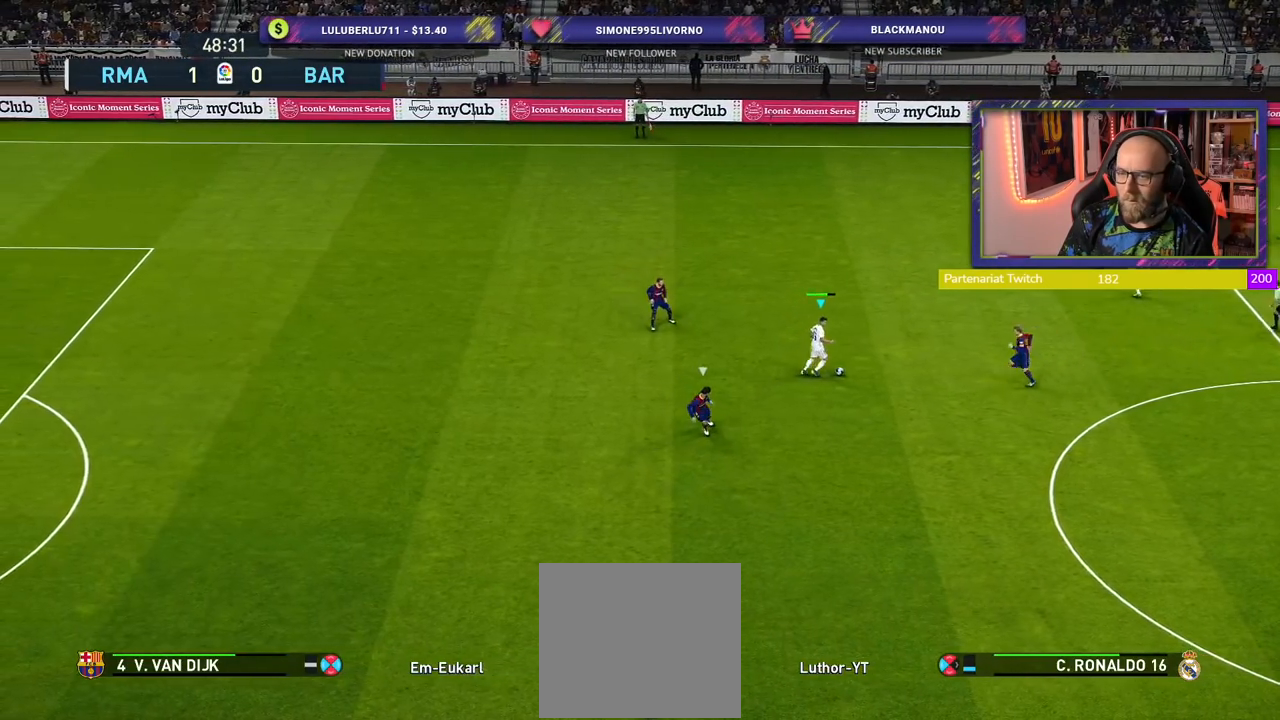
{"buttons": [], "left_stick": "up-left", "right_stick": "center", "events": [[300, "TRIANGLE", "down"], [360, "left_stick", "up-left"], [380, "TRIANGLE", "up"]]}
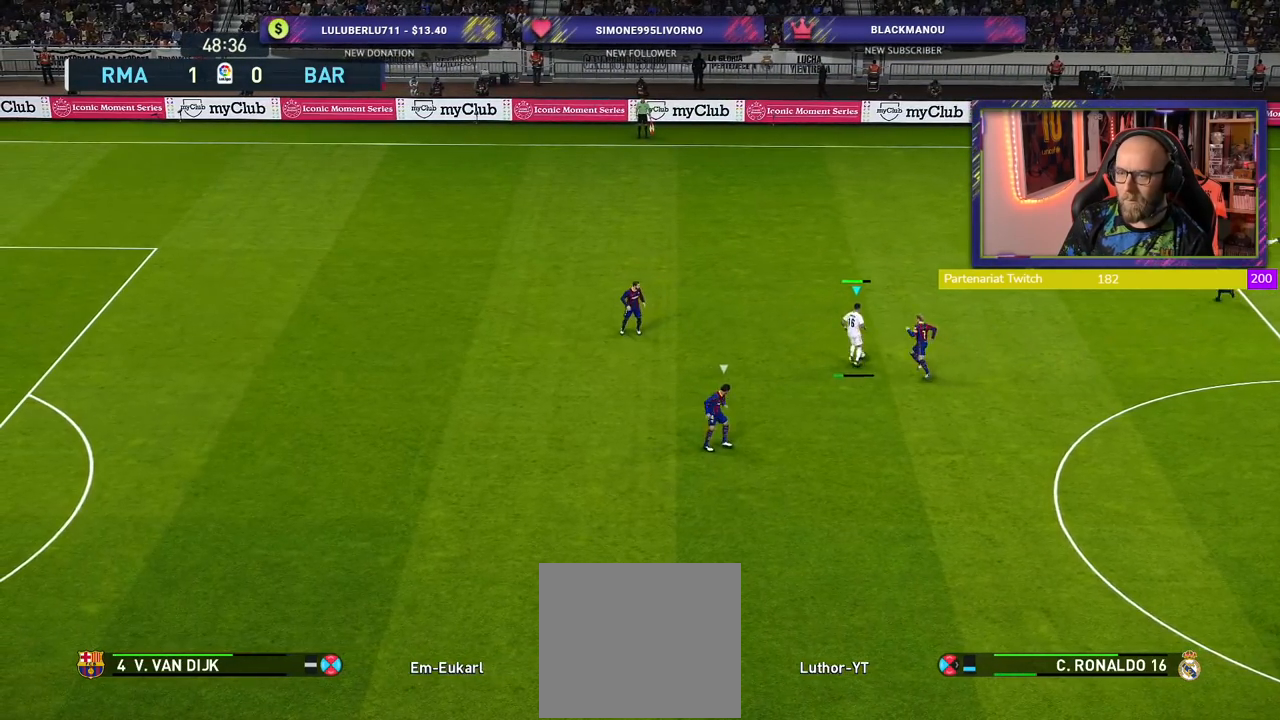
{"buttons": ["R2"], "left_stick": "left", "right_stick": "center", "events": [[340, "left_stick", "left"], [400, "R2", "down"]]}
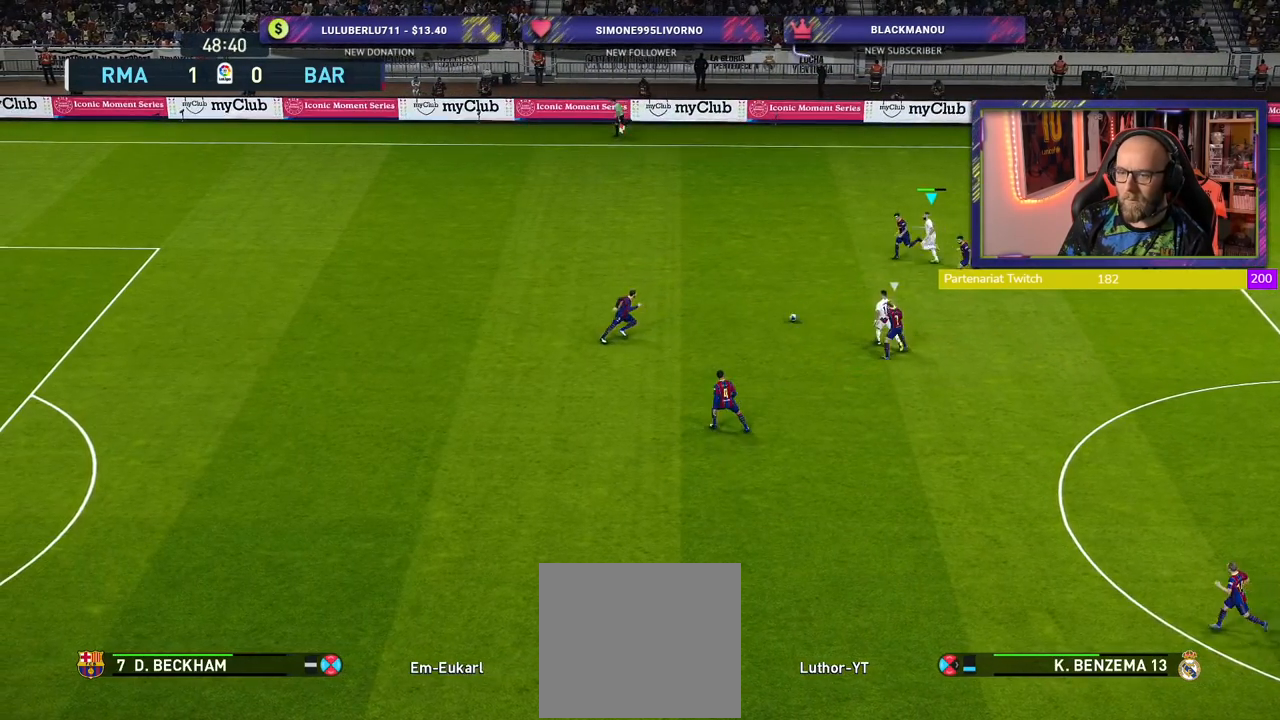
{"buttons": ["R2"], "left_stick": "left", "right_stick": "center", "events": []}
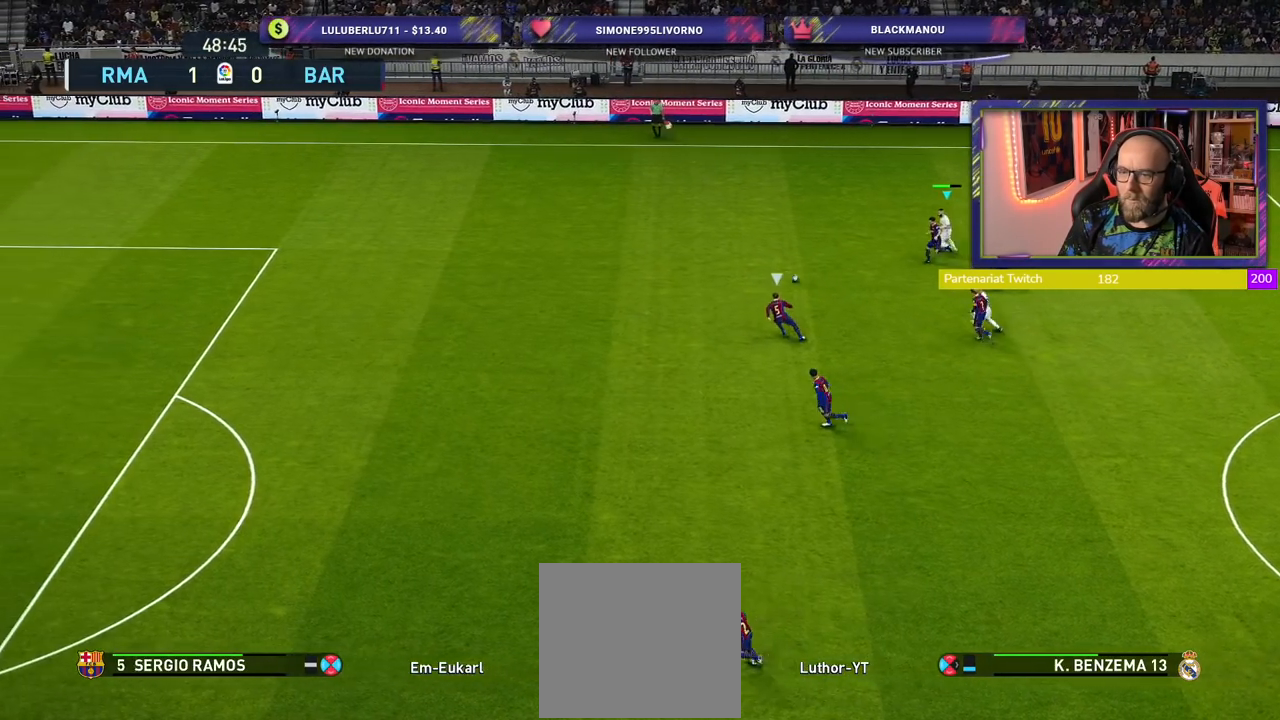
{"buttons": ["R2"], "left_stick": "left", "right_stick": "center", "events": []}
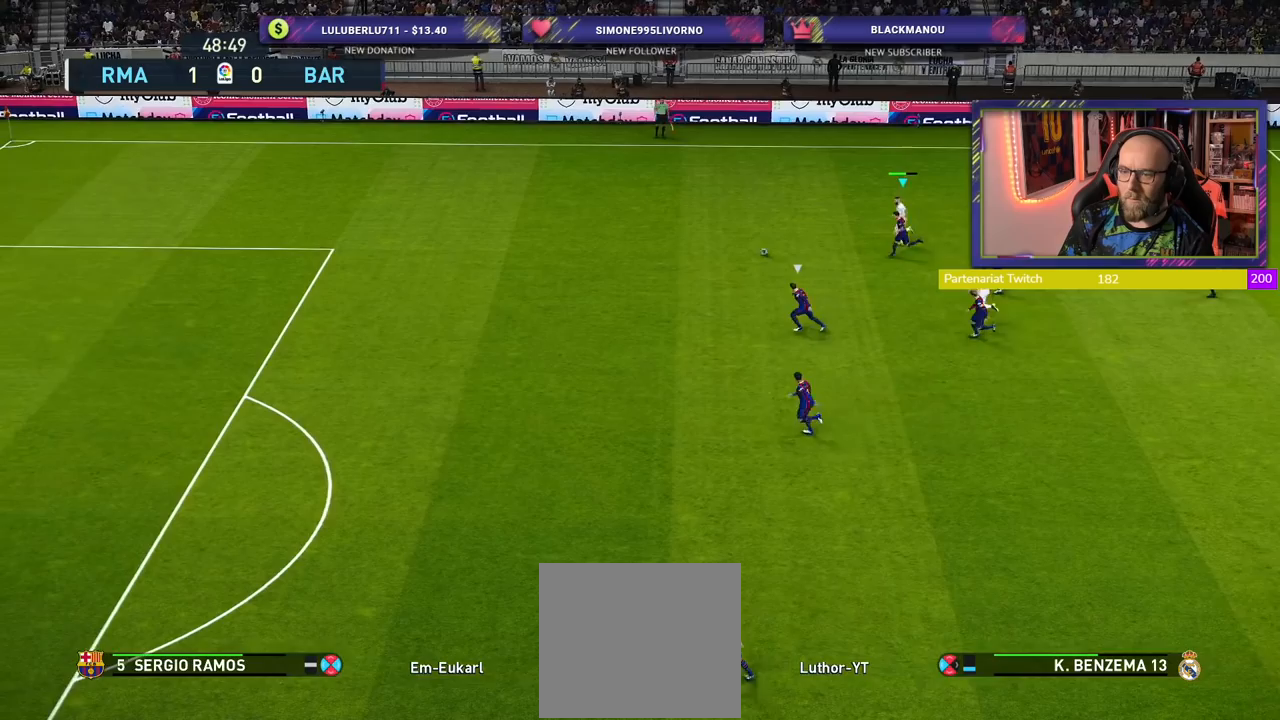
{"buttons": ["R2"], "left_stick": "left", "right_stick": "center", "events": []}
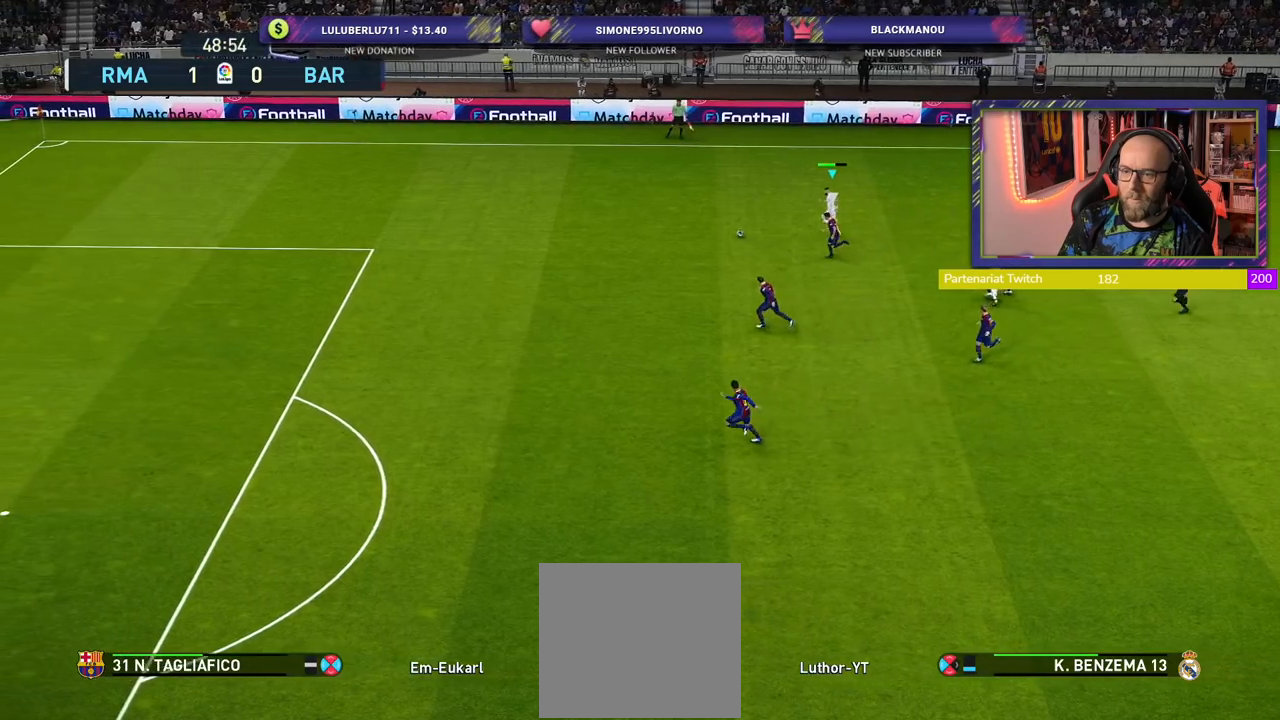
{"buttons": ["R2"], "left_stick": "left", "right_stick": "center", "events": []}
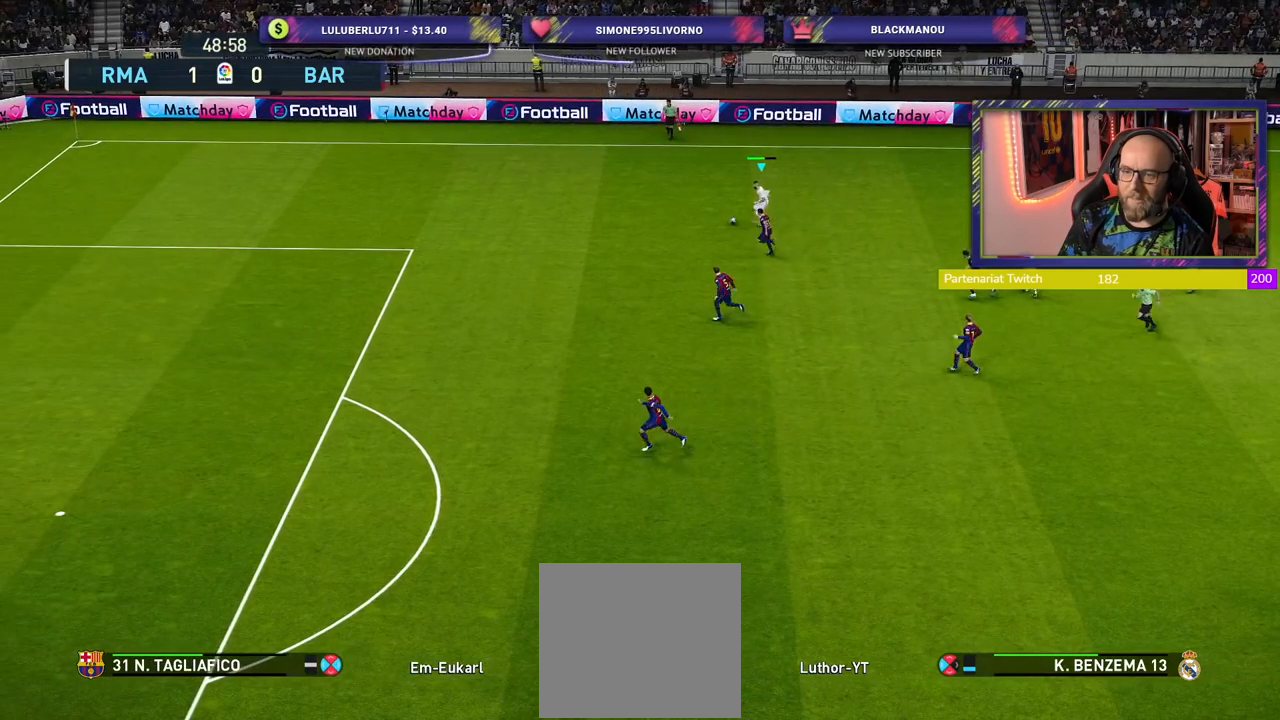
{"buttons": ["R2"], "left_stick": "left", "right_stick": "center", "events": []}
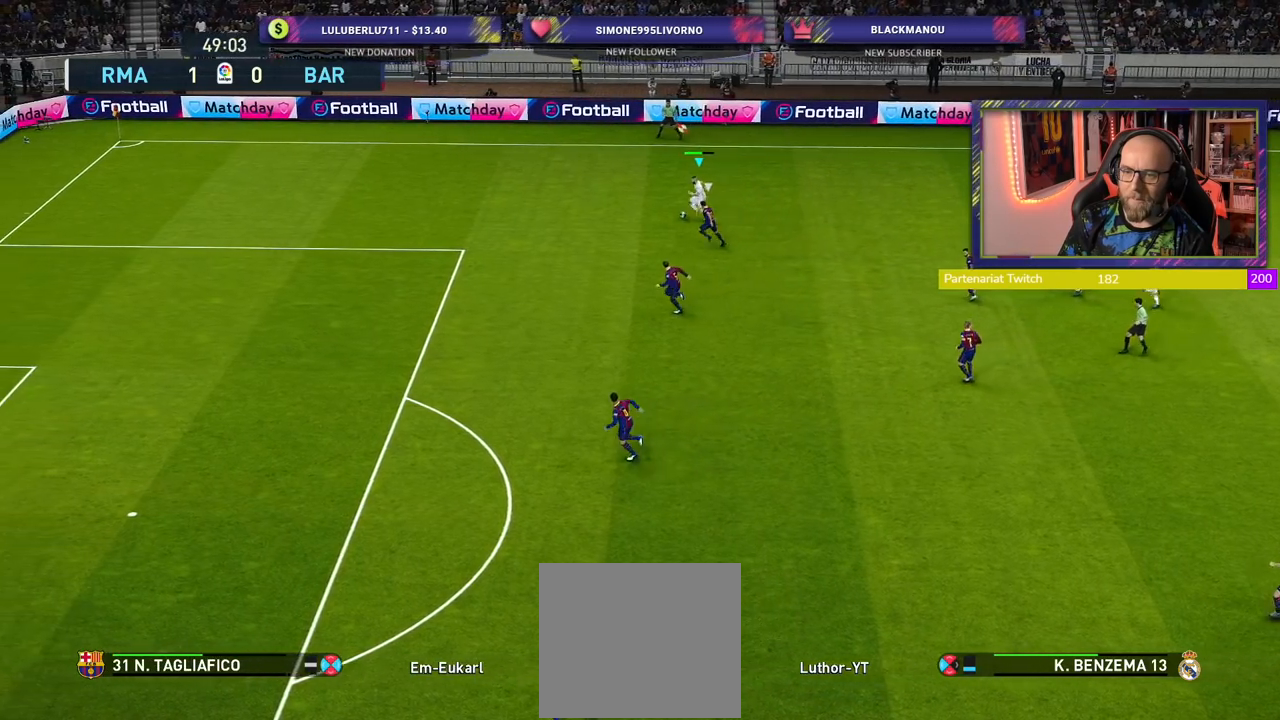
{"buttons": ["L1"], "left_stick": "up-left", "right_stick": "center", "events": [[400, "left_stick", "up-left"], [500, "L1", "down"], [500, "R2", "up"]]}
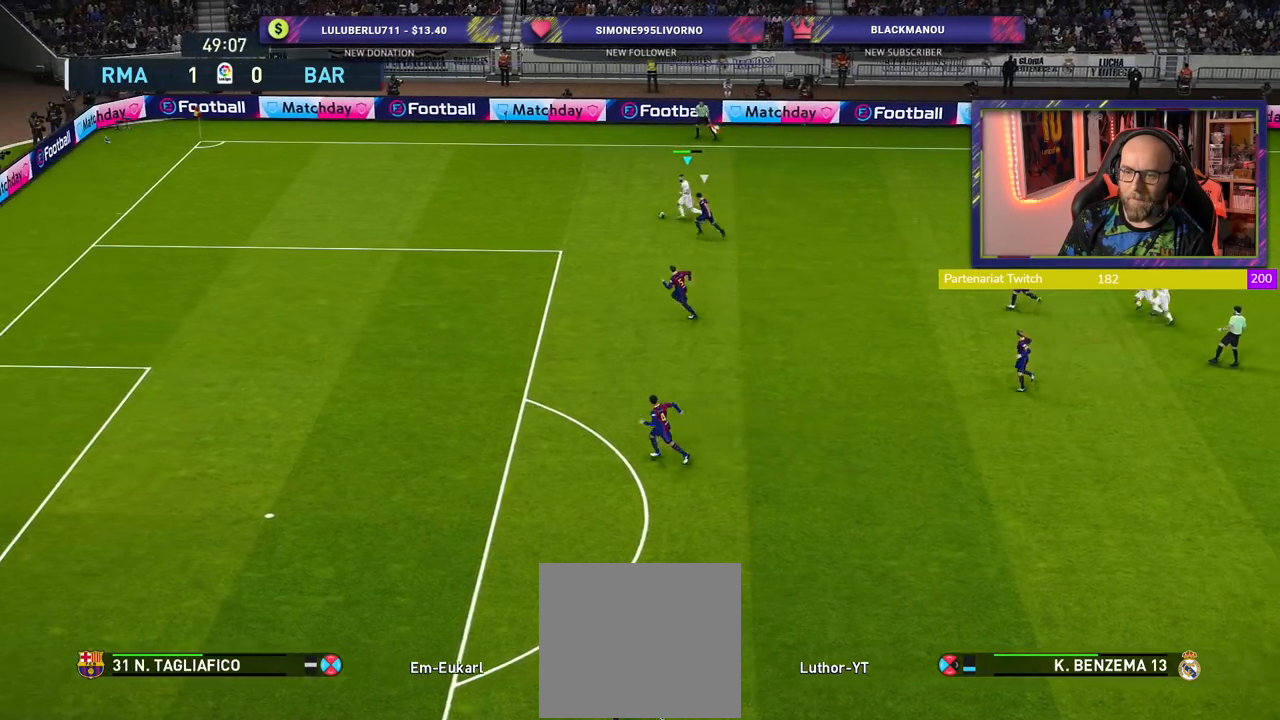
{"buttons": [], "left_stick": "up-right", "right_stick": "center", "events": [[120, "left_stick", "up"], [160, "L1", "up"], [400, "left_stick", "up-right"]]}
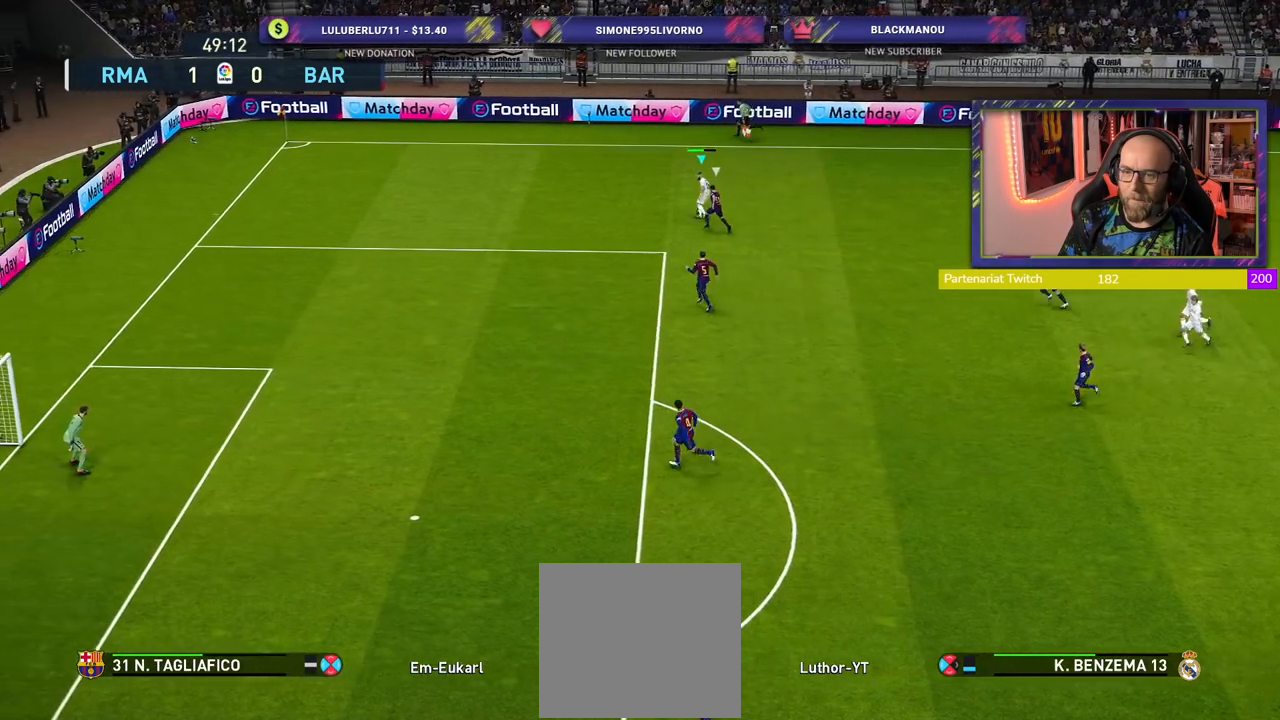
{"buttons": [], "left_stick": "right", "right_stick": "center", "events": [[220, "left_stick", "right"]]}
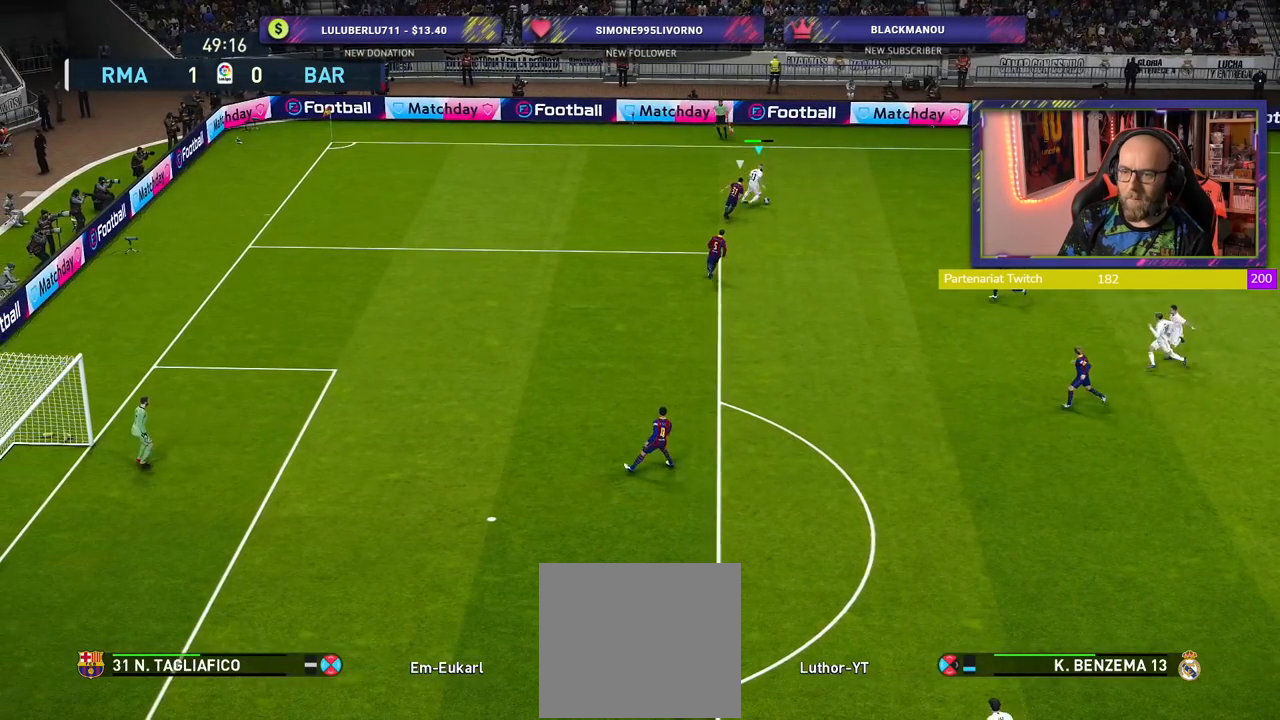
{"buttons": [], "left_stick": "down-right", "right_stick": "center", "events": [[260, "left_stick", "down-right"]]}
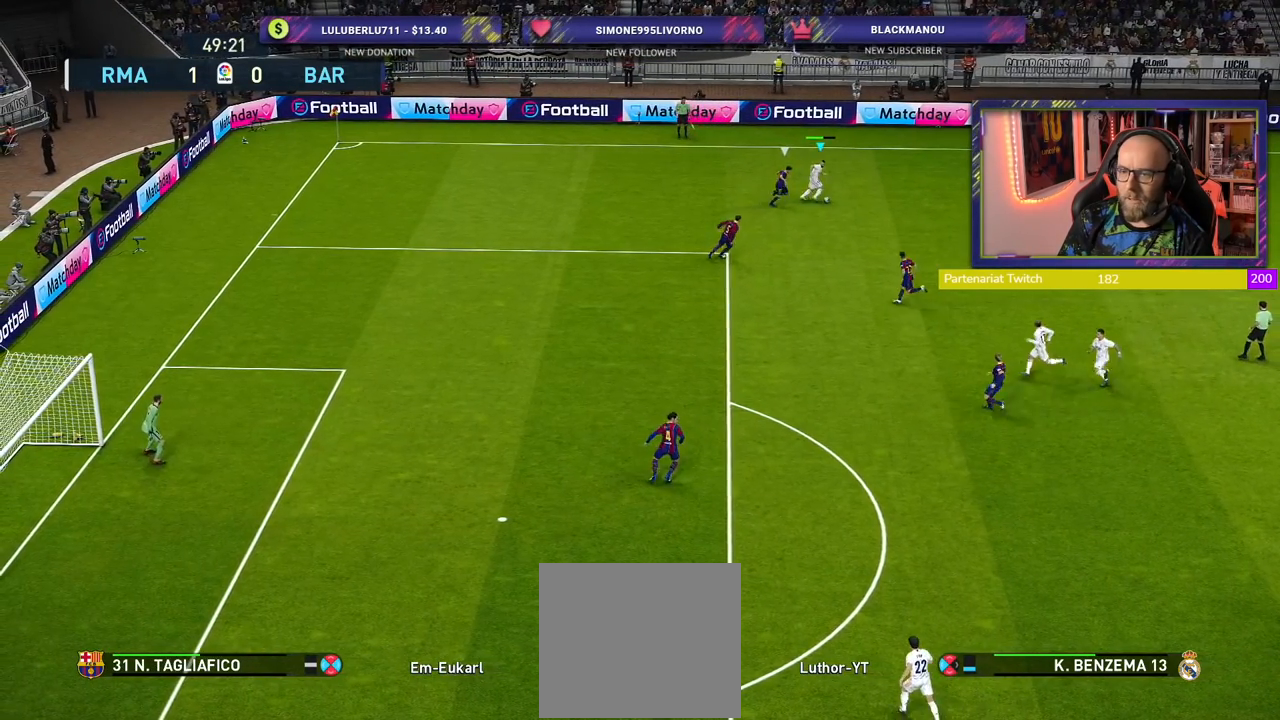
{"buttons": [], "left_stick": "down", "right_stick": "center", "events": [[140, "CROSS", "down"], [240, "left_stick", "down"], [280, "CROSS", "up"], [300, "L3", "down"], [440, "L3", "up"]]}
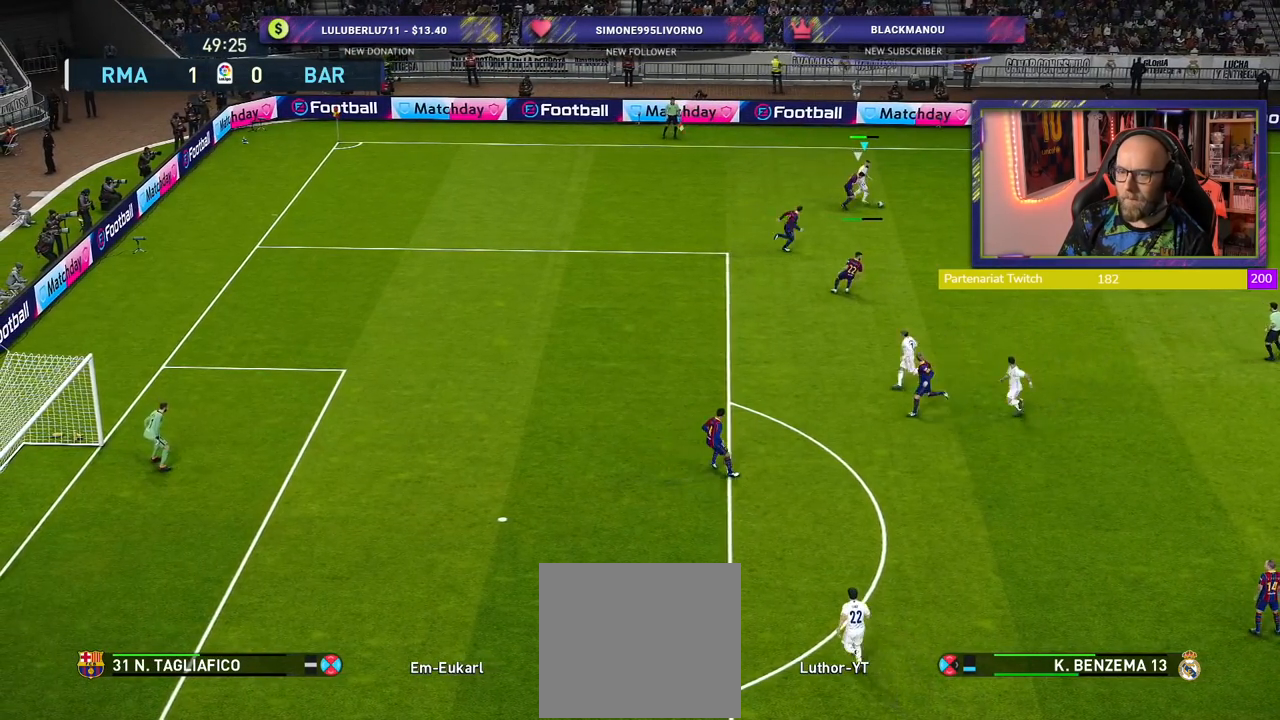
{"buttons": [], "left_stick": "right", "right_stick": "center", "events": [[200, "left_stick", "center"], [400, "left_stick", "right"]]}